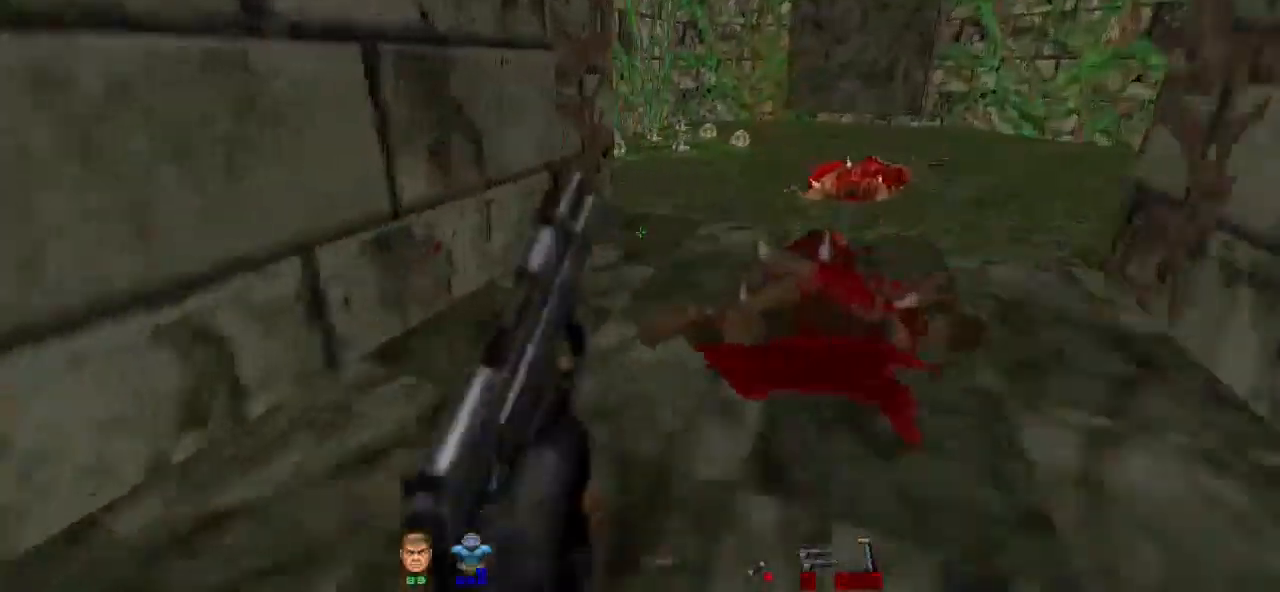
Gameplay with keyboard and mouse; each line is a JSON object with the keys and mouse buttons held at the frame after it. "events" lists presses ("down") and releases ("up") of "a", "alt", "b", "c", "caps_lock", "ctrl", "d", "e", "escape", "f", "g", "h", "i", "j", "k", "l", "m", "n", "o", "p", "q", "r", "s", "shift", "space", "super", "t", "tab", "u", "v", "w", "x", "y", "z", "mouse_left" and "mouse_right" between this image and that frame as [ms after this image, input, new state], when the widget could be followed in between. "mouse_left", "mouse_right" = the "left", "right" buttons of the "mouse" list. No other keys are recorded. Not read: mouse_move.
{"keys": ["d", "w"], "mouse": [], "events": [[67, "d", "up"], [267, "d", "down"]]}
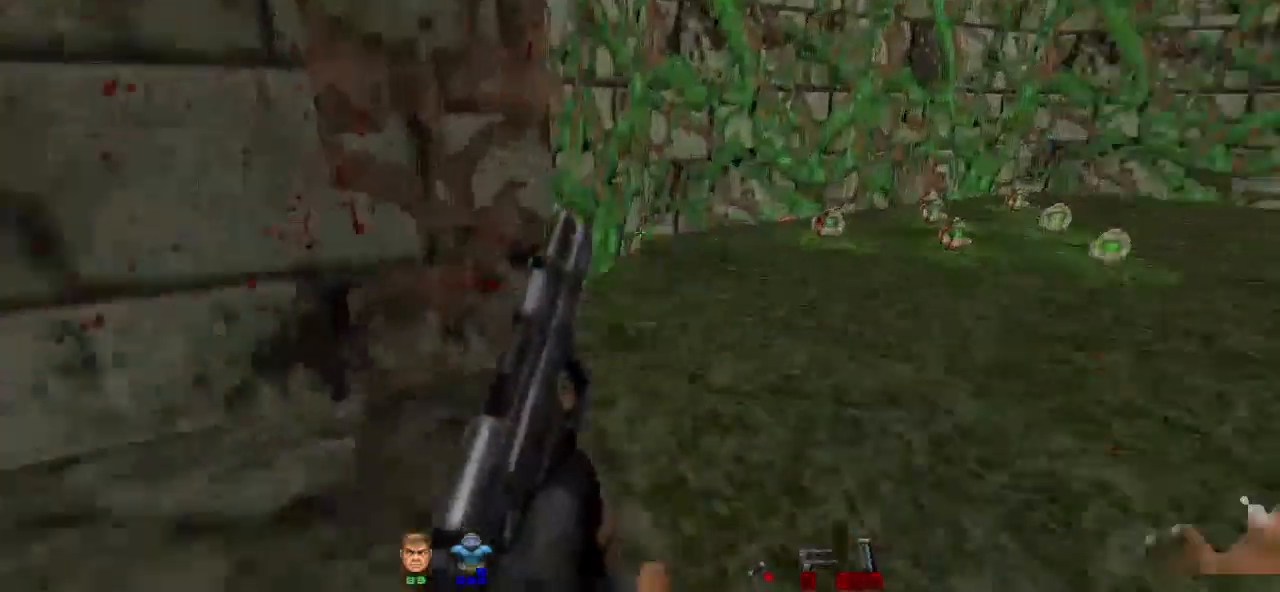
{"keys": ["a", "w"], "mouse": [], "events": [[100, "d", "up"], [167, "a", "down"]]}
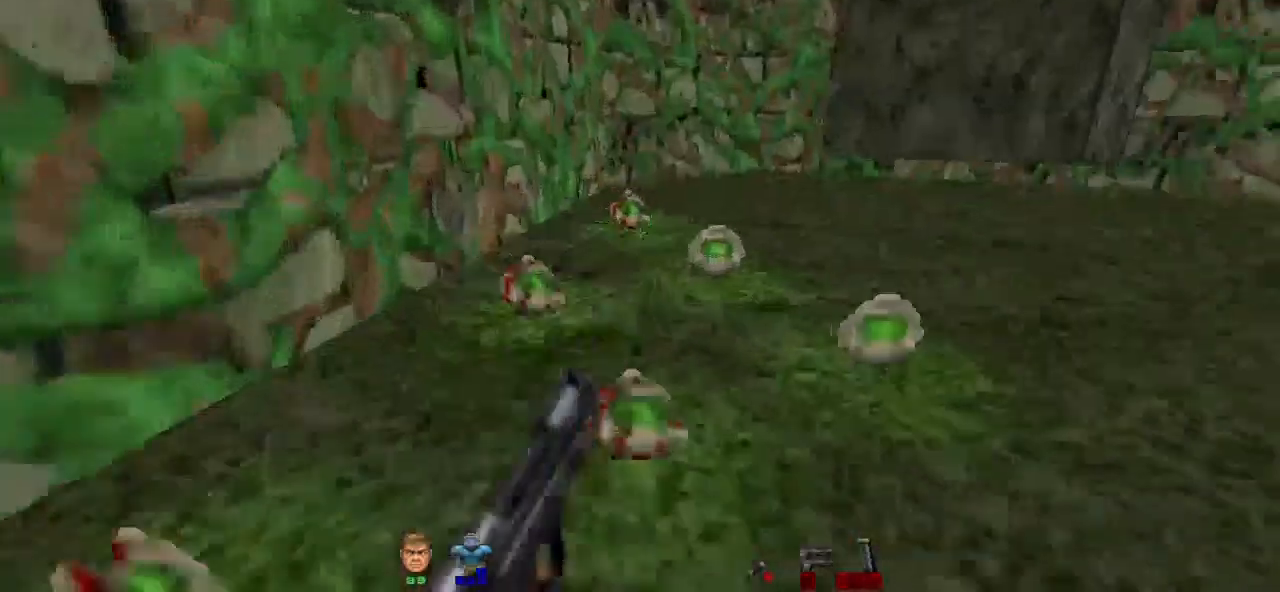
{"keys": ["a", "w"], "mouse": [], "events": []}
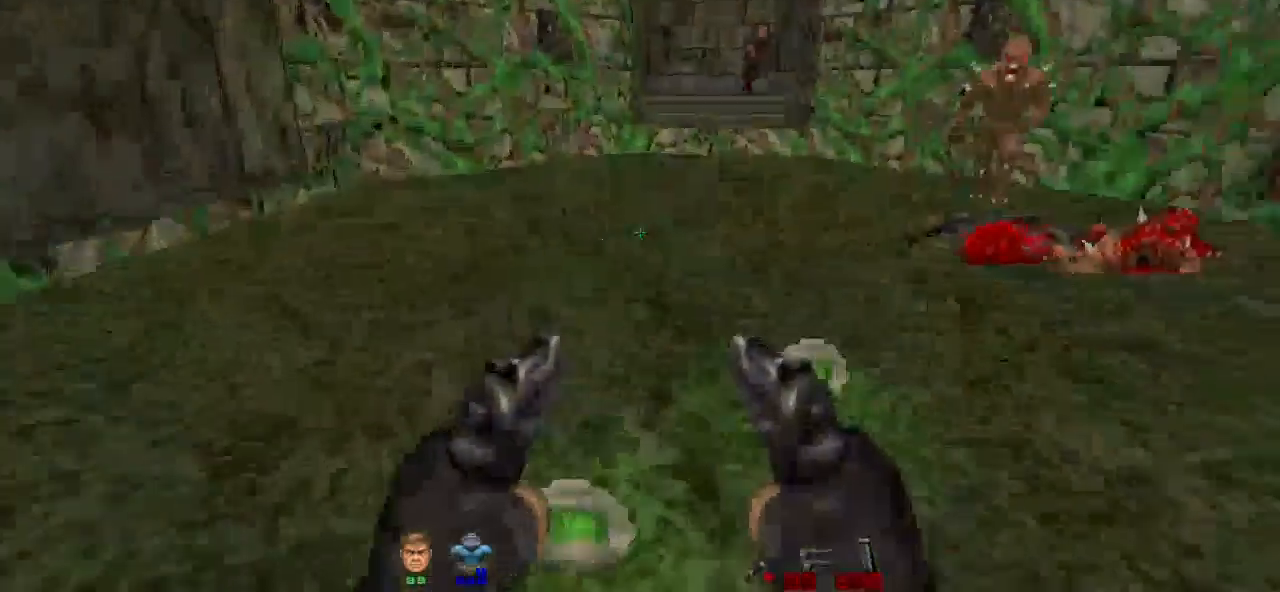
{"keys": ["d", "w"], "mouse": [], "events": [[167, "a", "up"], [167, "d", "down"], [333, "w", "up"], [467, "w", "down"]]}
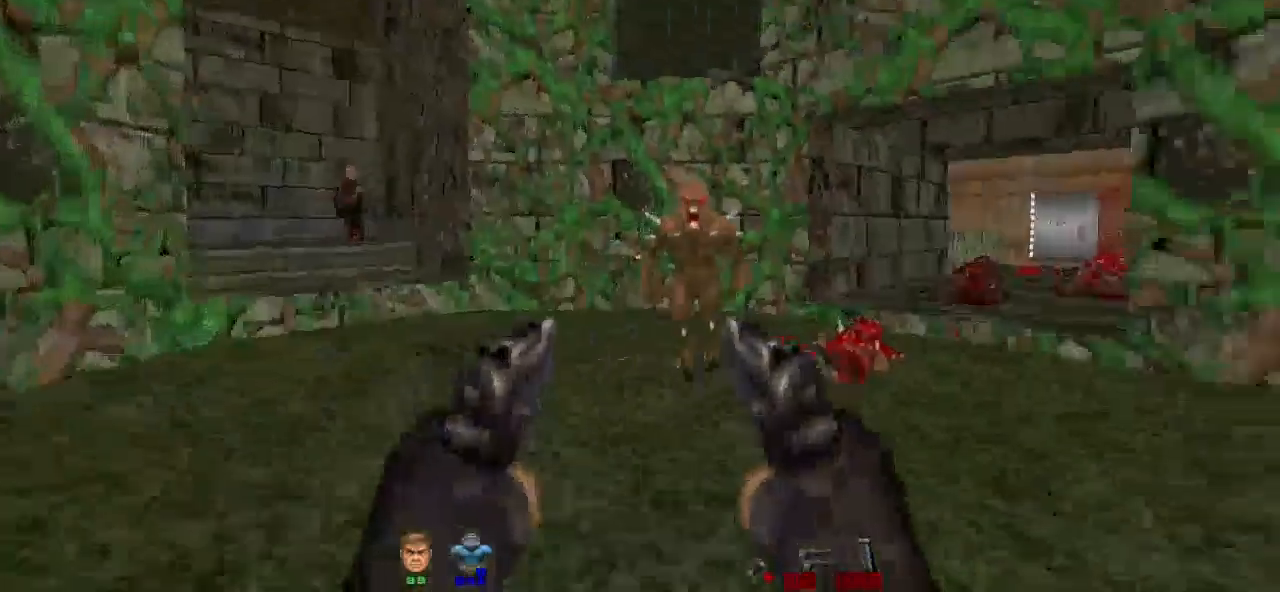
{"keys": ["d"], "mouse": ["left"], "events": [[100, "mouse_left", "down"], [200, "w", "up"], [233, "d", "up"], [333, "w", "down"], [433, "d", "down"], [467, "w", "up"]]}
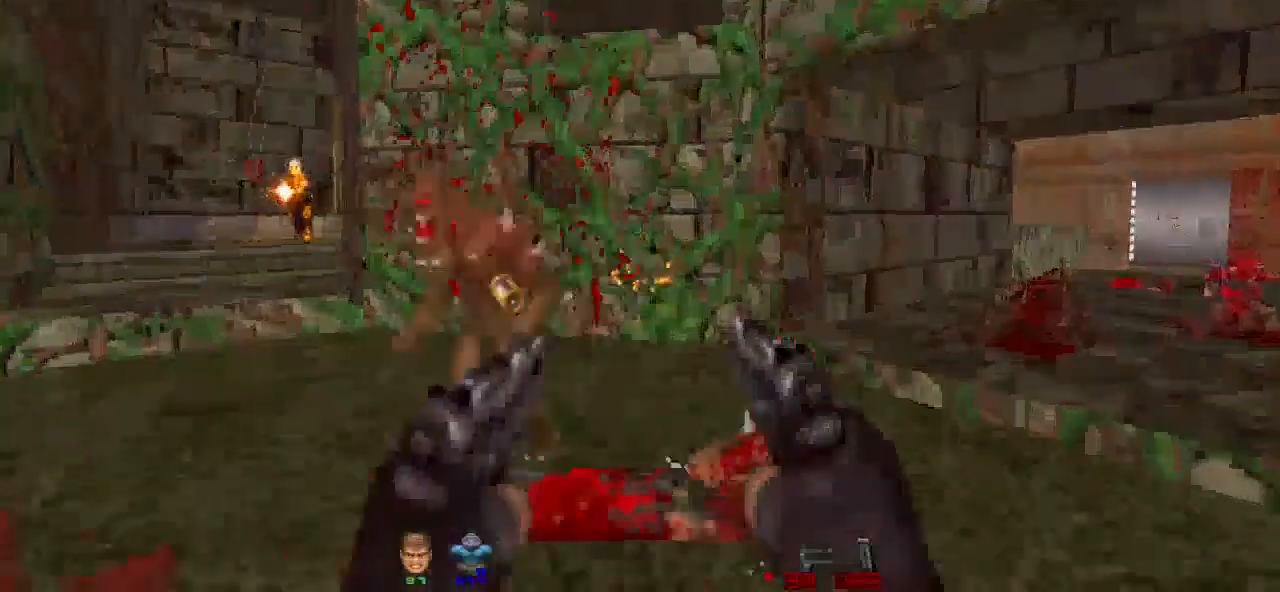
{"keys": ["a"], "mouse": ["left"], "events": [[33, "d", "up"], [67, "a", "down"], [67, "w", "down"], [100, "w", "up"], [167, "w", "down"], [200, "a", "up"], [233, "d", "down"], [400, "d", "up"], [433, "a", "down"], [467, "w", "up"]]}
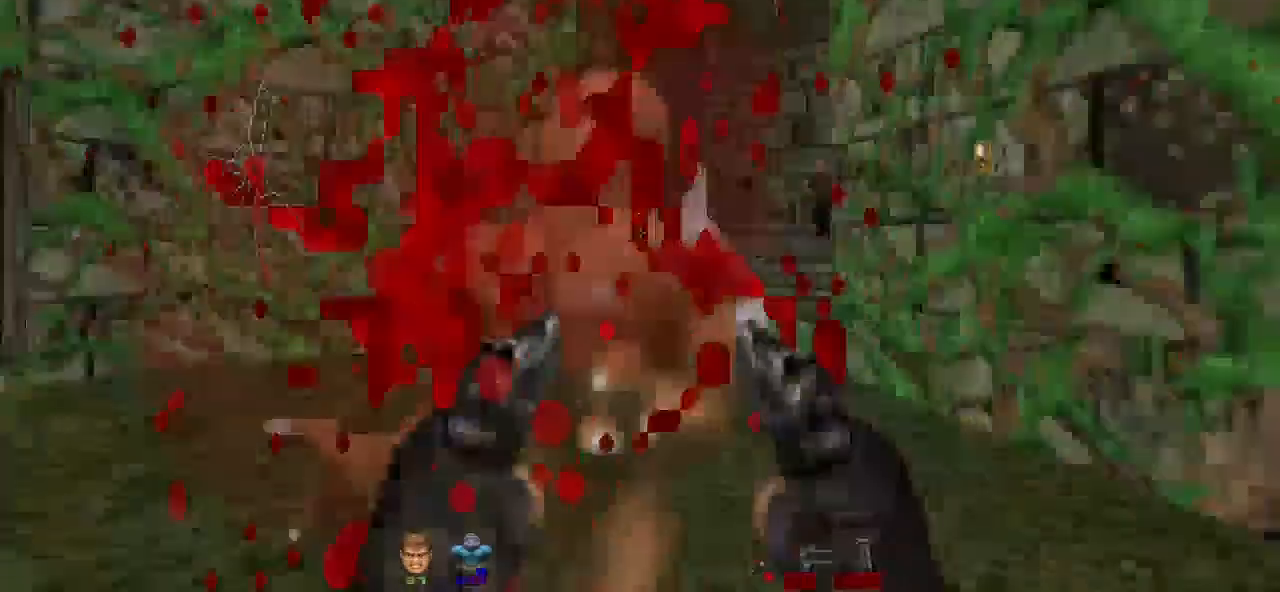
{"keys": ["w"], "mouse": ["left"], "events": [[133, "a", "up"], [267, "w", "down"]]}
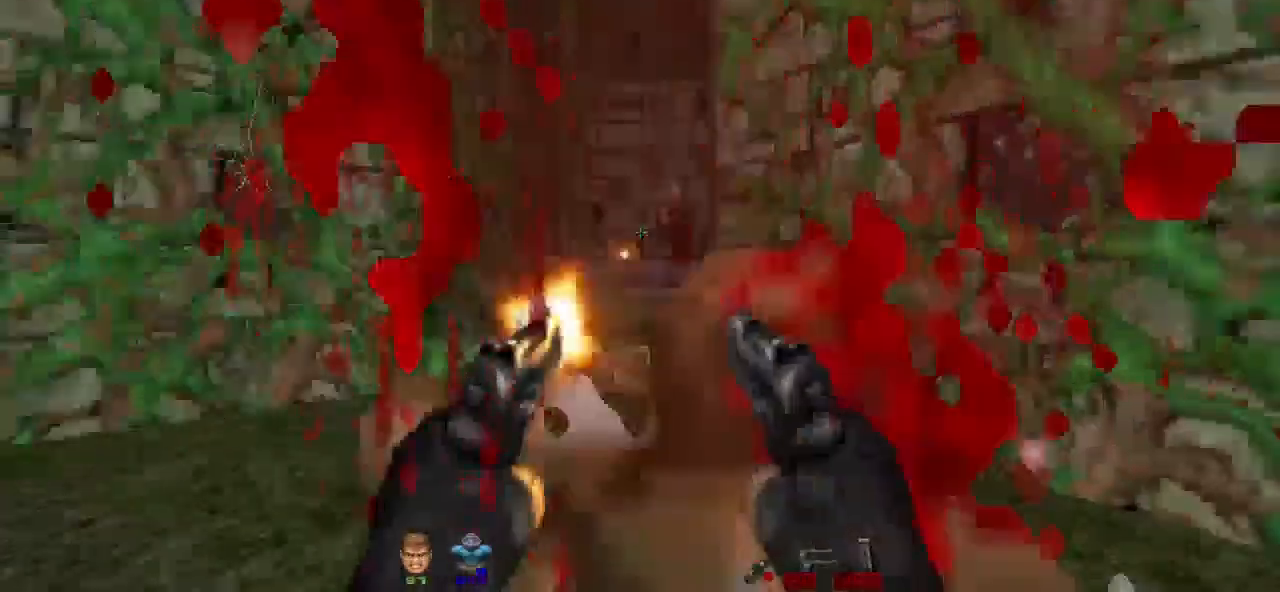
{"keys": ["w"], "mouse": ["left"], "events": []}
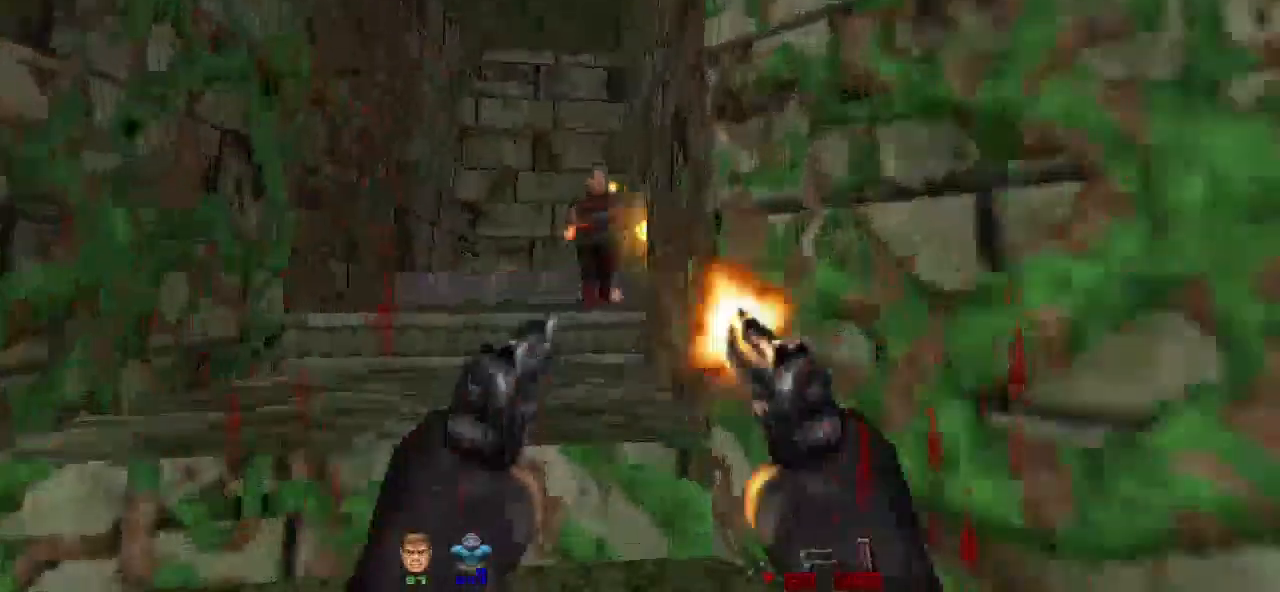
{"keys": [], "mouse": ["left"], "events": [[100, "a", "down"], [233, "a", "up"], [300, "w", "up"]]}
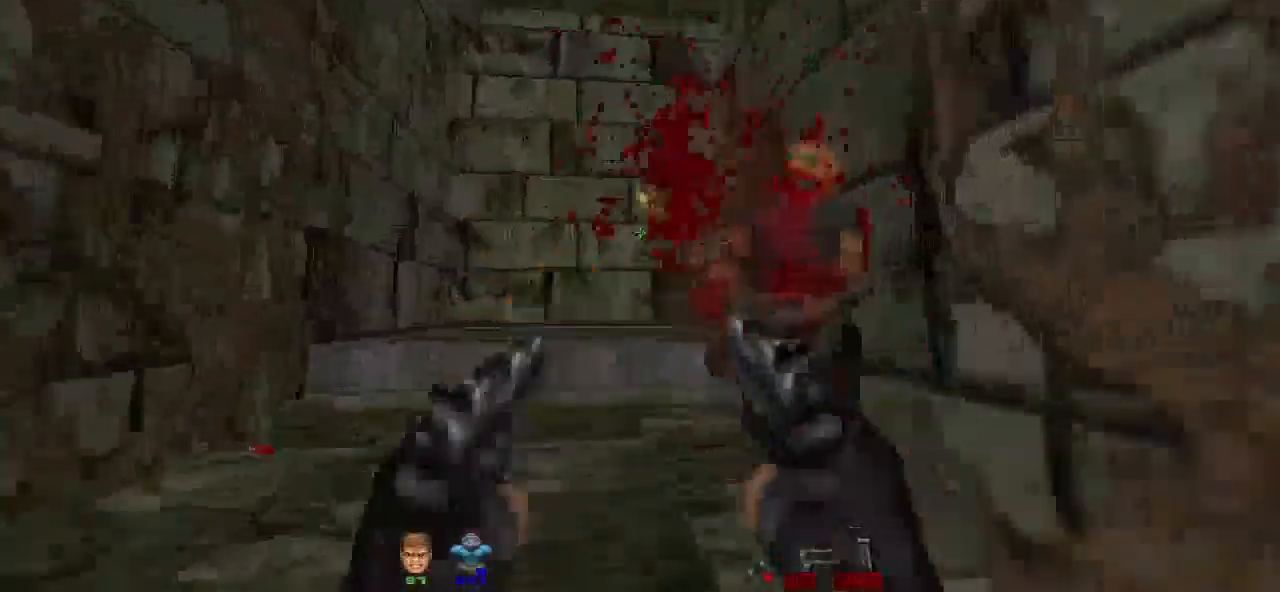
{"keys": ["r"], "mouse": [], "events": [[133, "w", "down"], [167, "d", "down"], [167, "w", "up"], [267, "d", "up"], [500, "mouse_left", "up"], [500, "r", "down"]]}
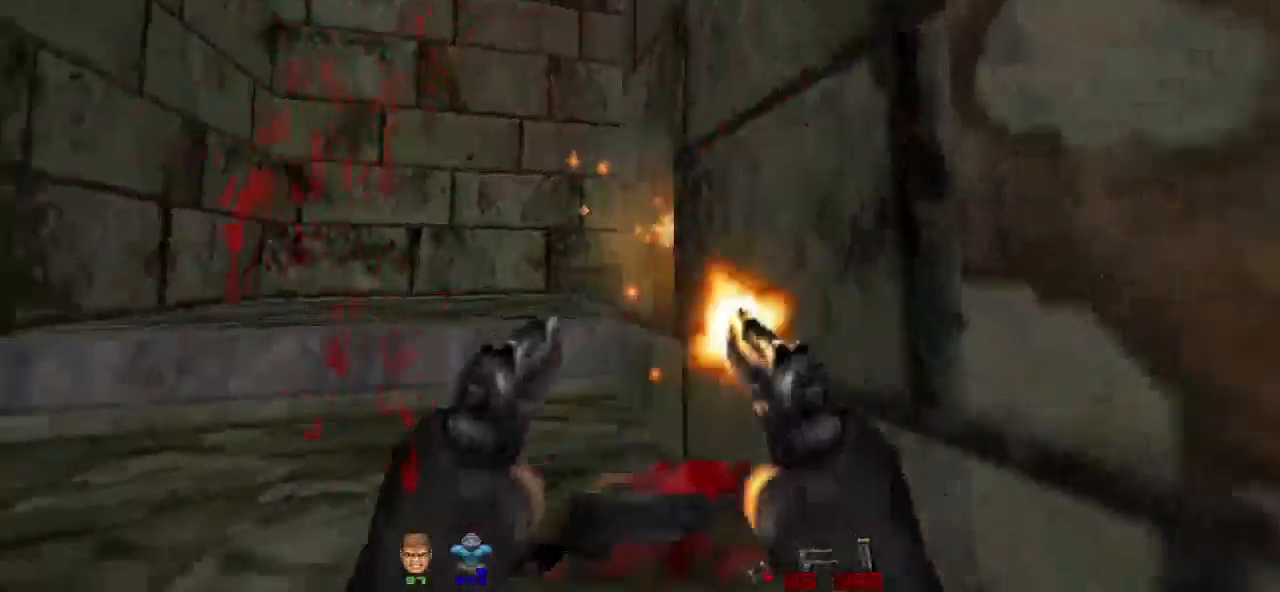
{"keys": ["a", "w"], "mouse": [], "events": [[100, "r", "up"], [200, "a", "down"], [200, "w", "down"], [233, "a", "up"], [467, "a", "down"]]}
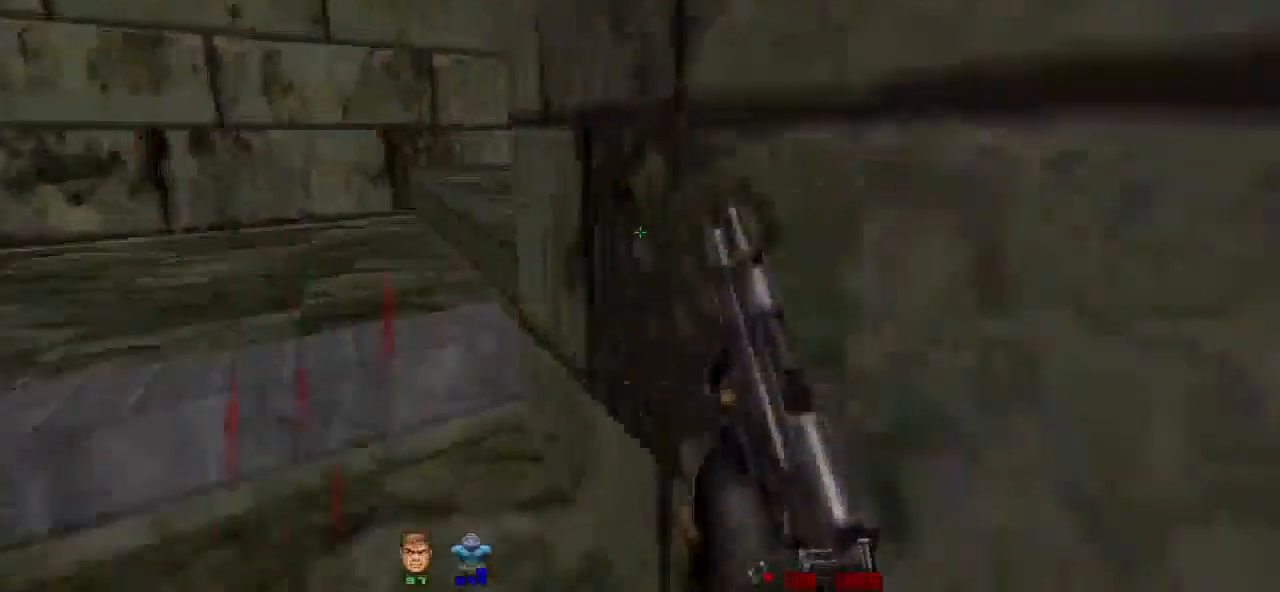
{"keys": ["a", "w"], "mouse": [], "events": [[133, "a", "up"], [133, "w", "up"], [333, "a", "down"], [467, "w", "down"]]}
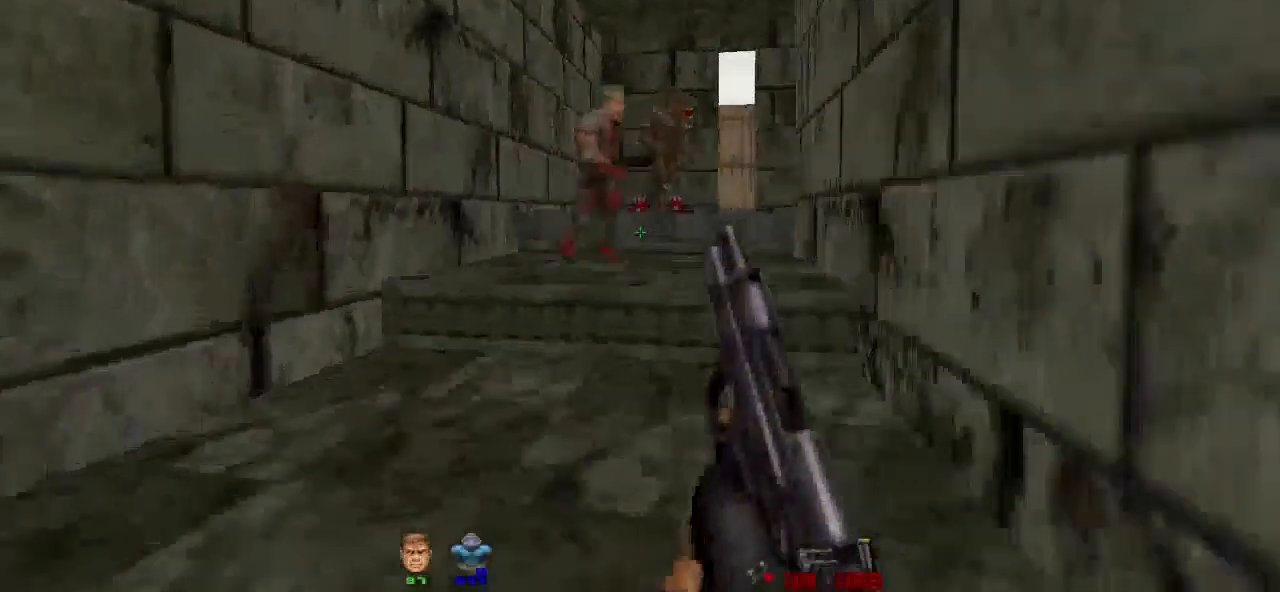
{"keys": [], "mouse": [], "events": [[33, "a", "up"], [167, "w", "up"], [333, "w", "down"], [433, "w", "up"]]}
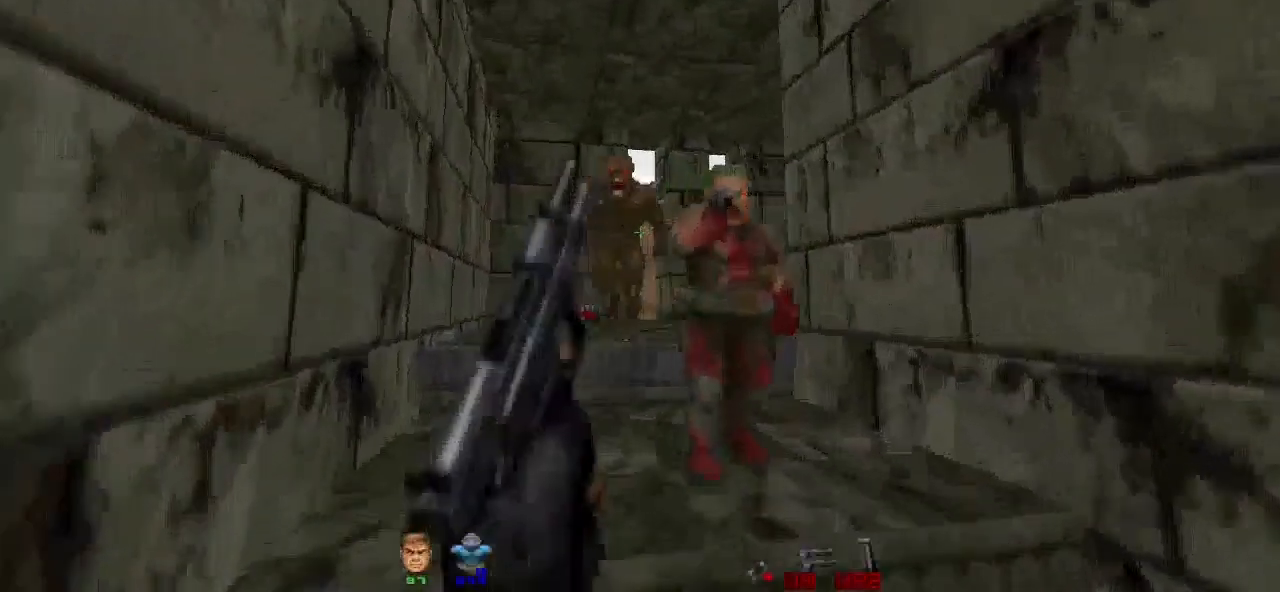
{"keys": ["d"], "mouse": ["left"], "events": [[200, "d", "down"], [200, "mouse_left", "down"], [233, "d", "up"], [467, "d", "down"]]}
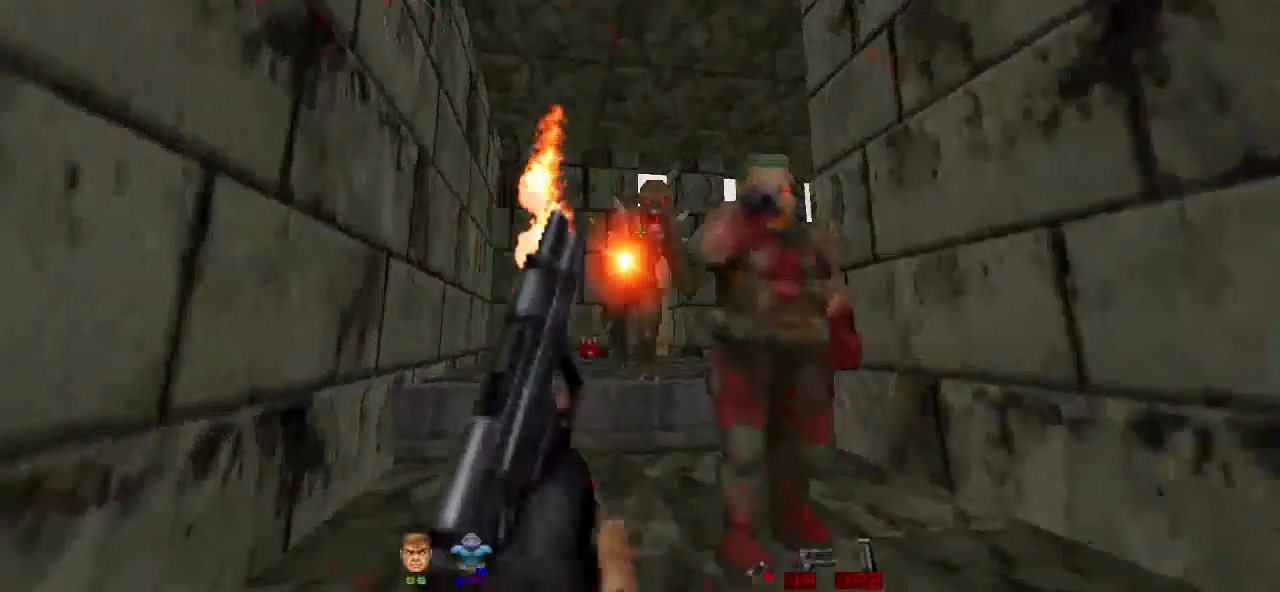
{"keys": [], "mouse": [], "events": [[133, "d", "up"], [133, "mouse_left", "up"], [367, "d", "down"], [467, "d", "up"]]}
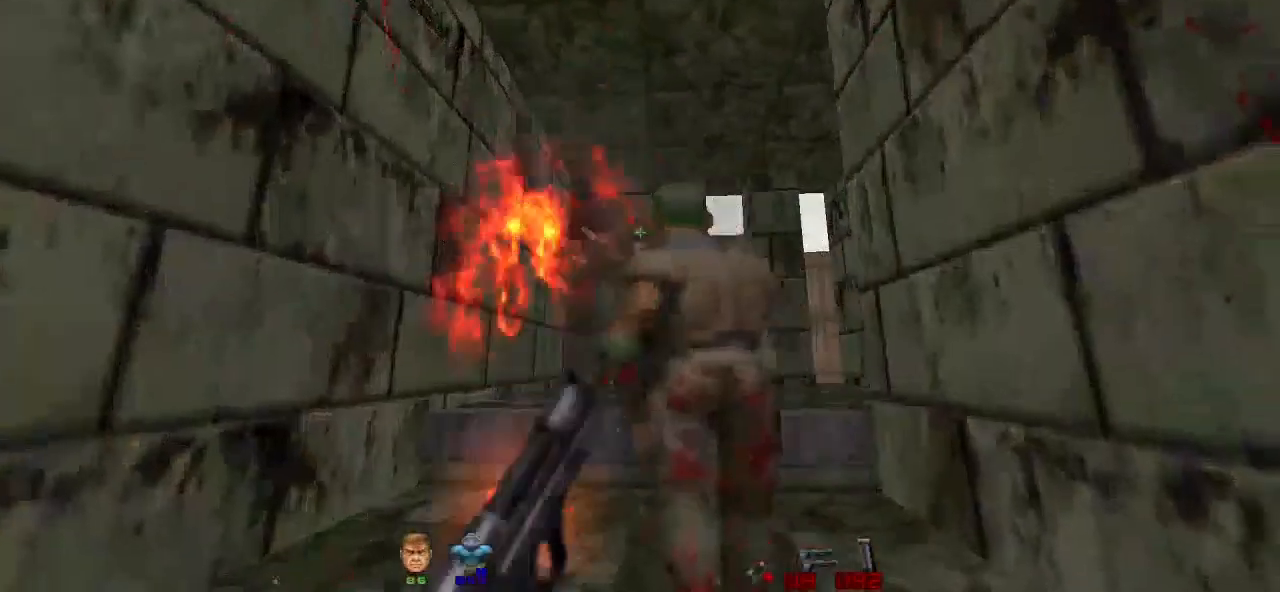
{"keys": [], "mouse": ["left"], "events": [[133, "mouse_left", "down"], [333, "a", "down"], [500, "a", "up"]]}
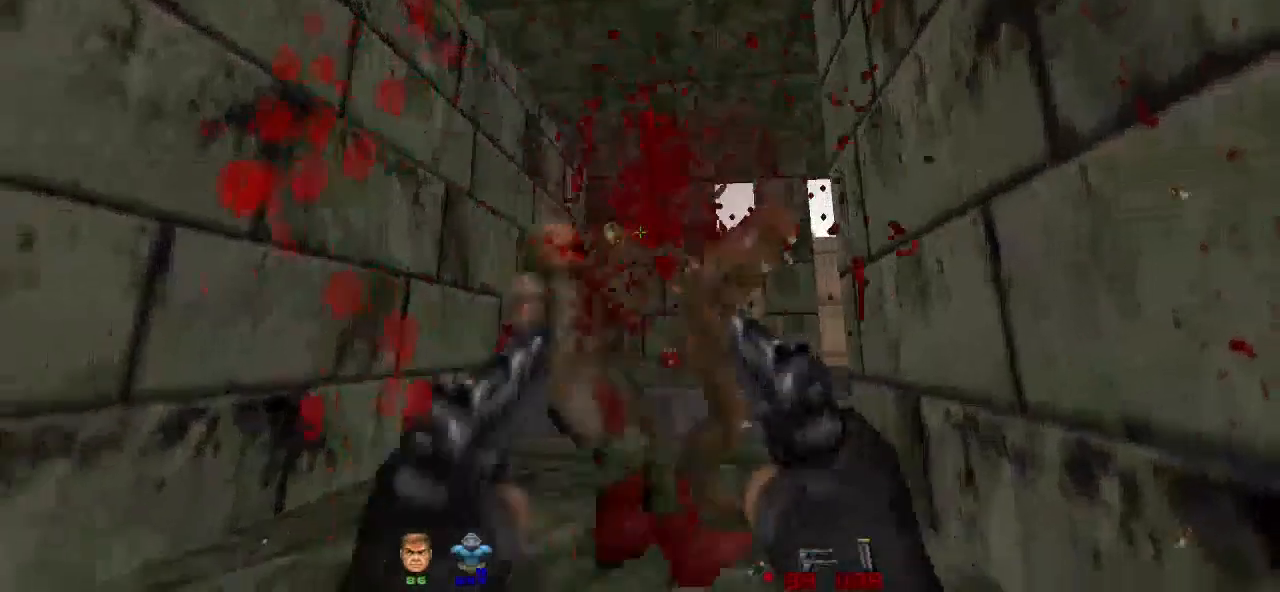
{"keys": [], "mouse": ["left"], "events": []}
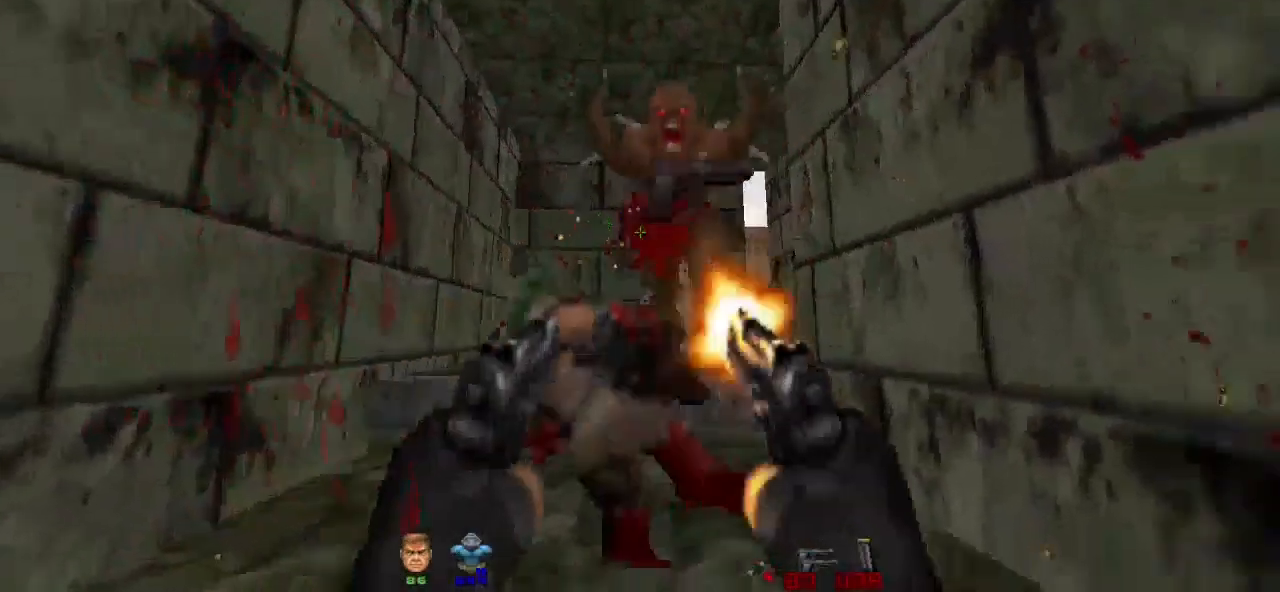
{"keys": [], "mouse": ["left"], "events": []}
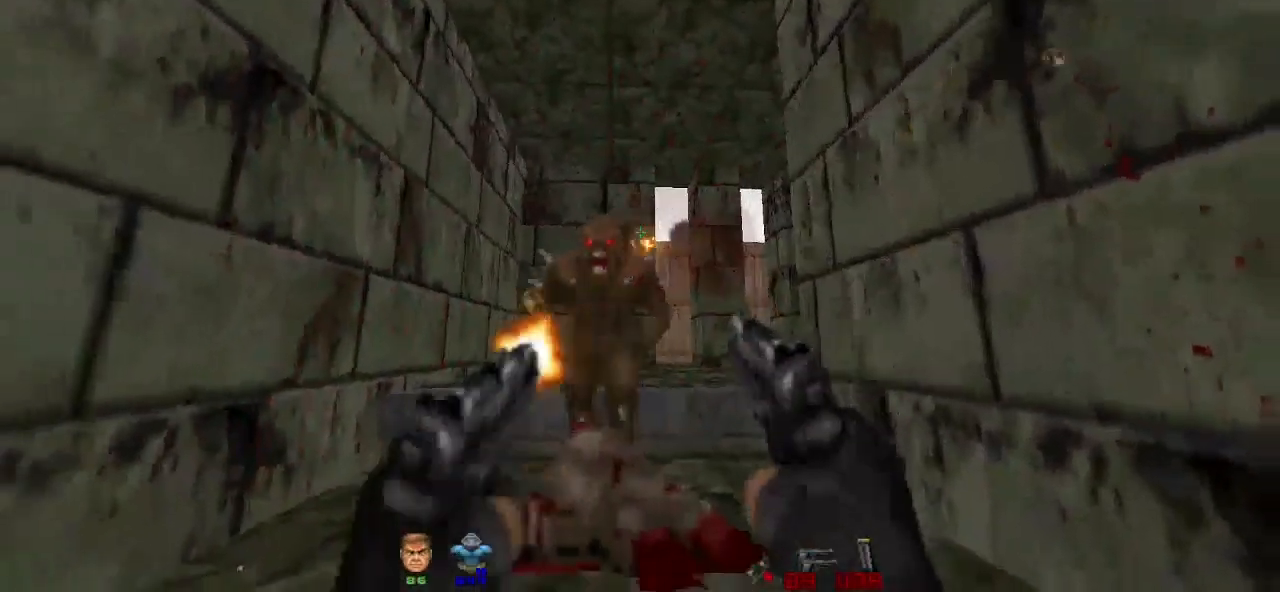
{"keys": [], "mouse": ["left"], "events": []}
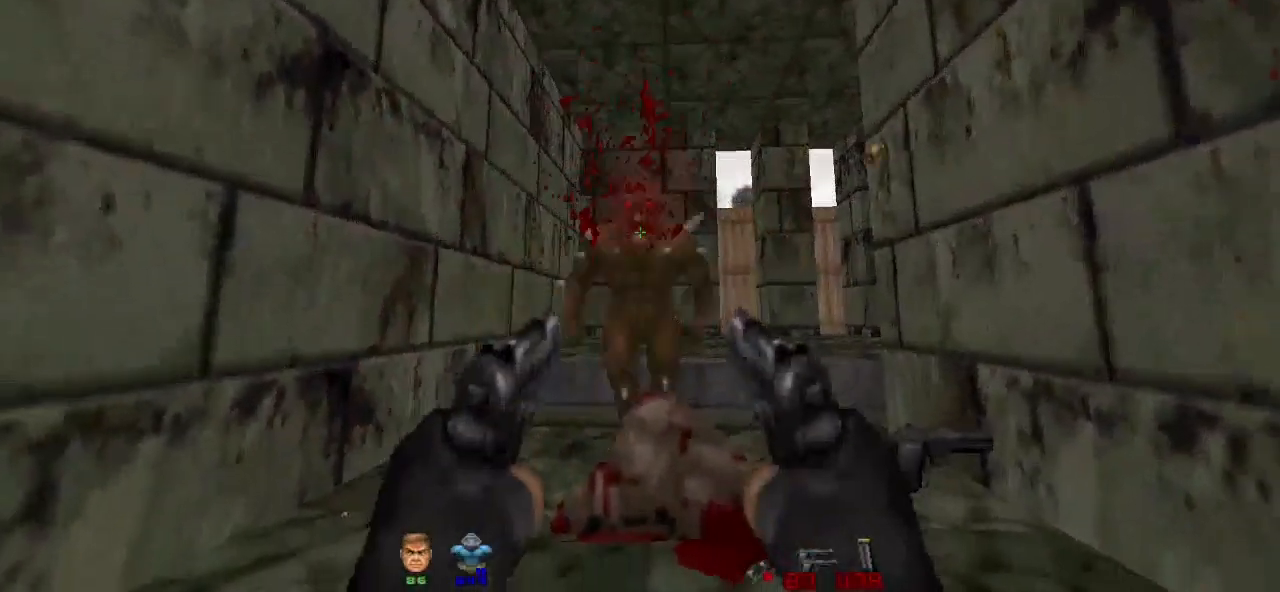
{"keys": [], "mouse": ["left"], "events": []}
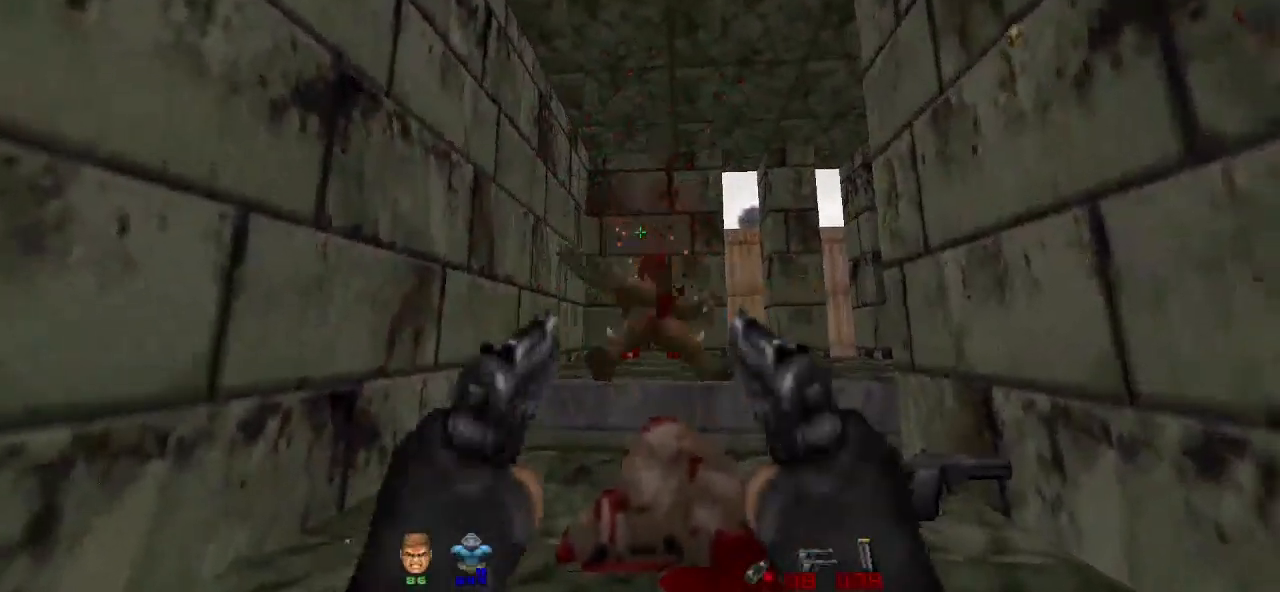
{"keys": ["w"], "mouse": [], "events": [[133, "r", "down"], [200, "mouse_left", "up"], [300, "r", "up"], [367, "w", "down"]]}
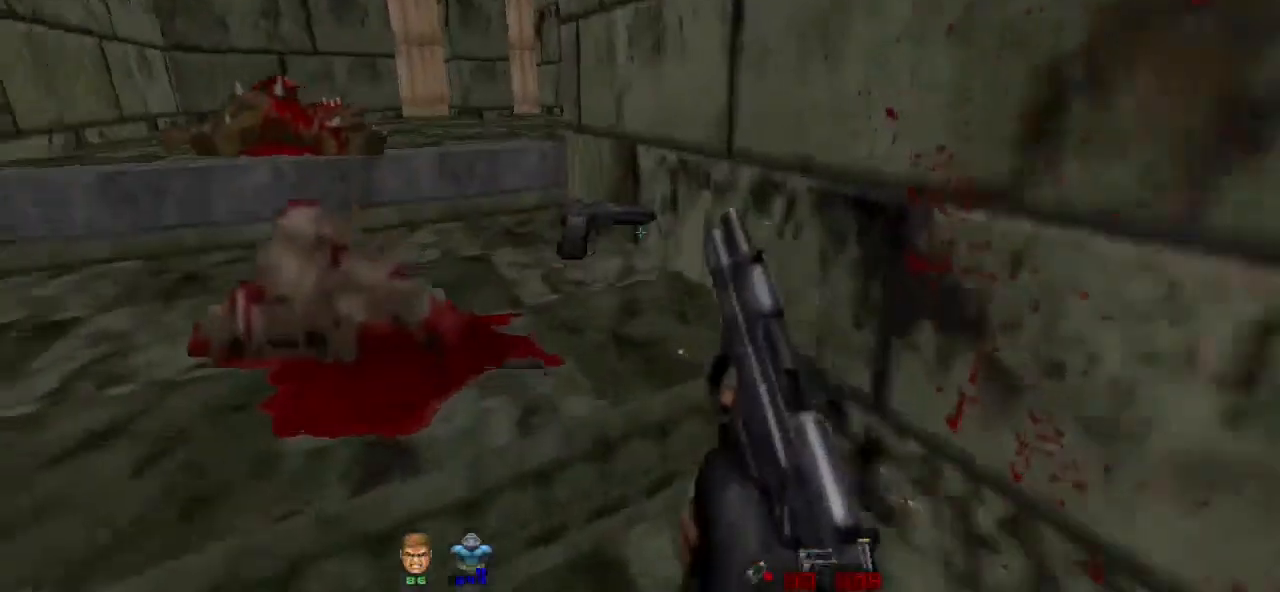
{"keys": ["a", "w"], "mouse": [], "events": [[100, "d", "down"], [267, "a", "down"], [267, "d", "up"]]}
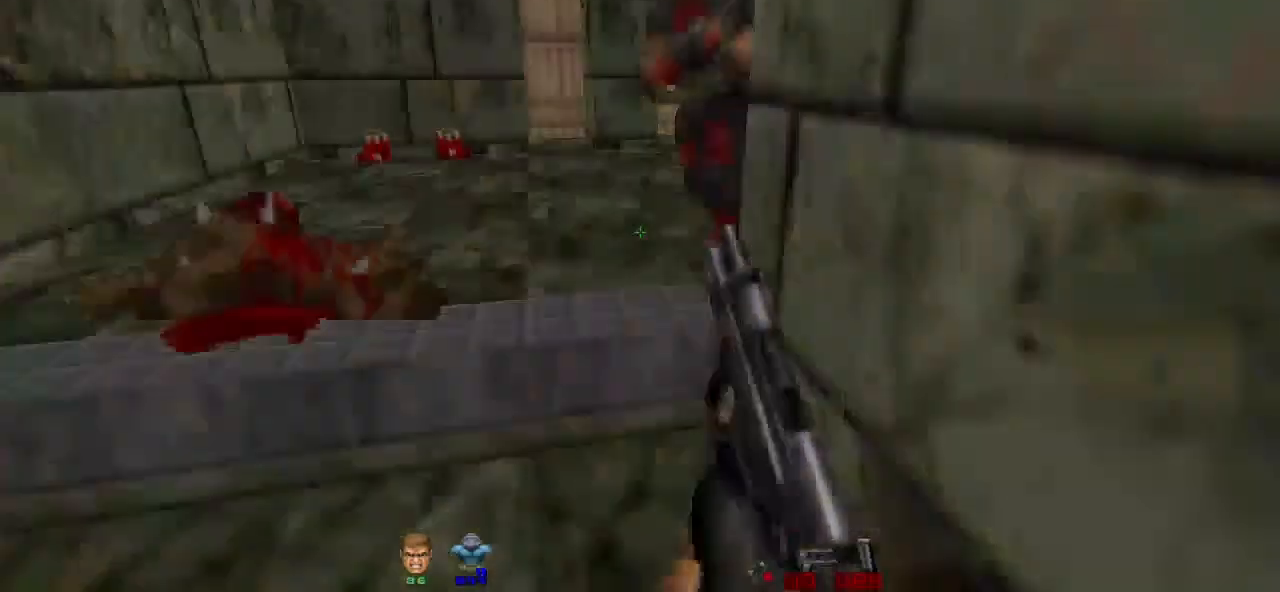
{"keys": ["a"], "mouse": [], "events": [[33, "w", "up"], [67, "a", "up"], [167, "a", "down"]]}
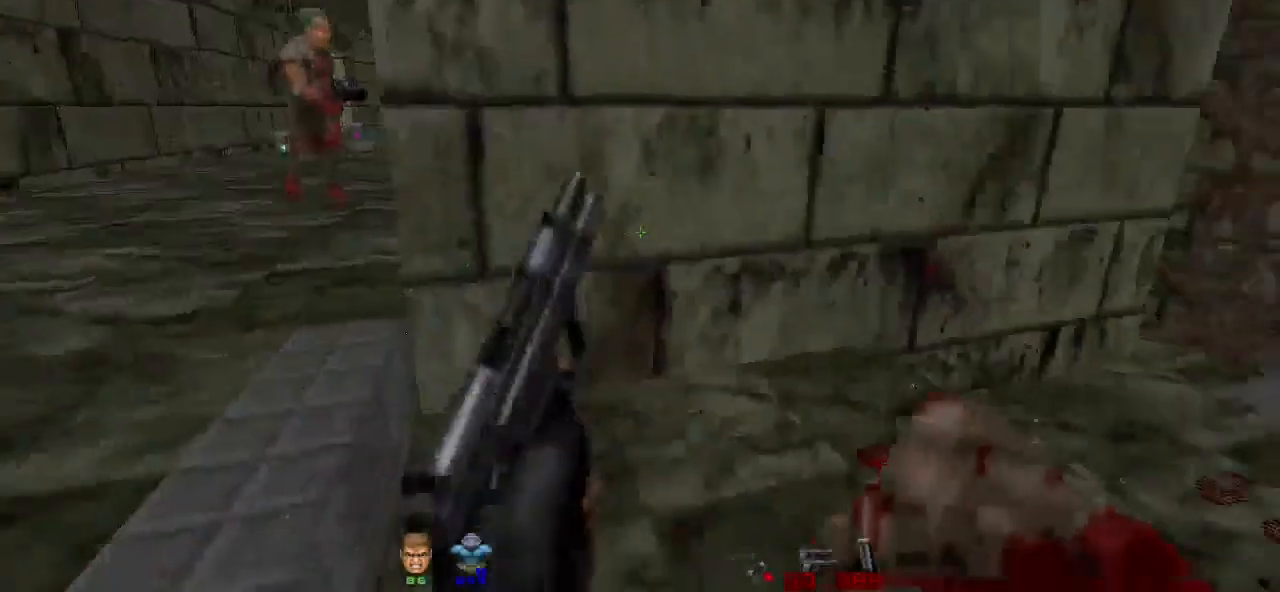
{"keys": ["s"], "mouse": [], "events": [[133, "a", "up"], [333, "d", "down"], [433, "d", "up"], [467, "s", "down"]]}
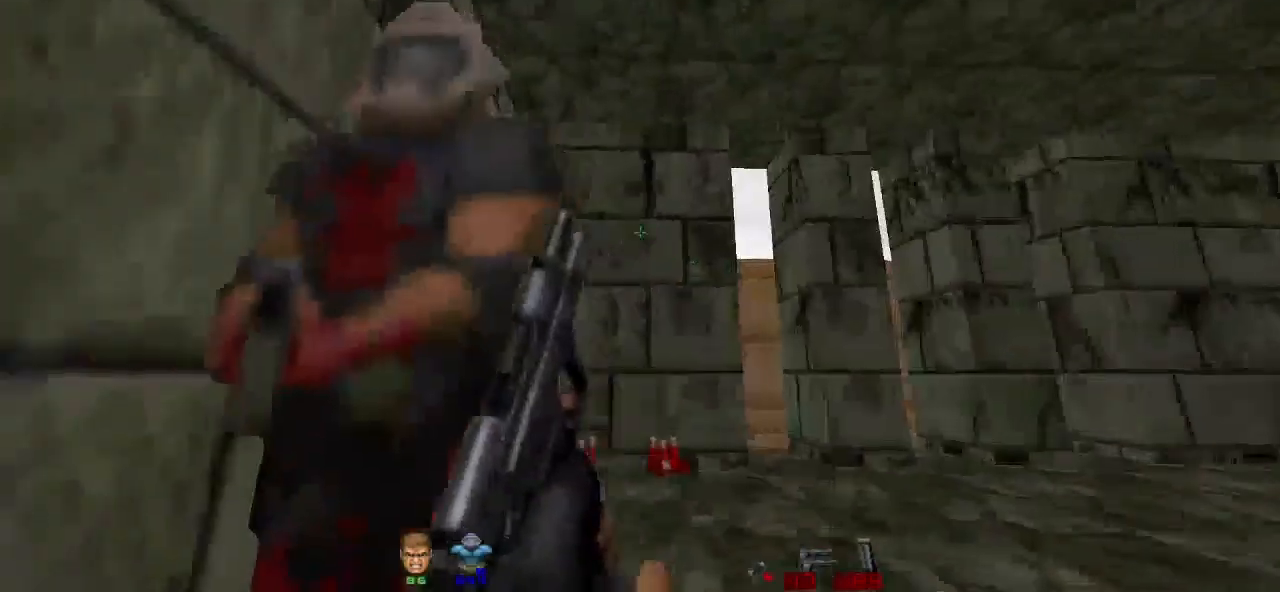
{"keys": [], "mouse": [], "events": [[133, "s", "up"]]}
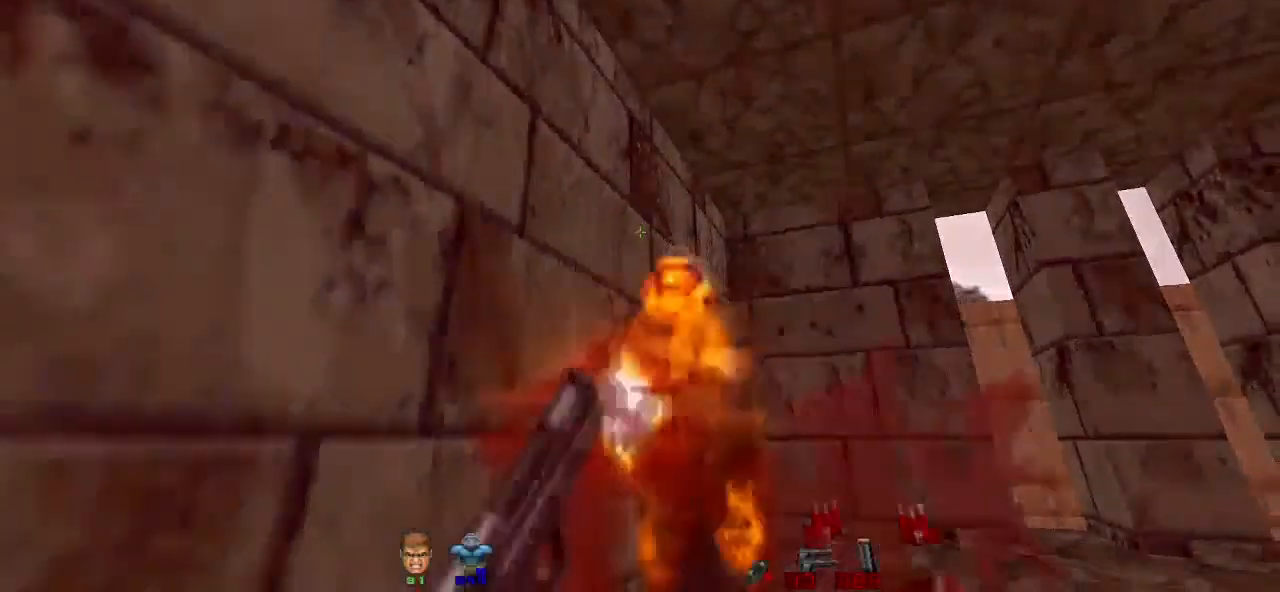
{"keys": [], "mouse": ["left"], "events": [[333, "mouse_left", "down"]]}
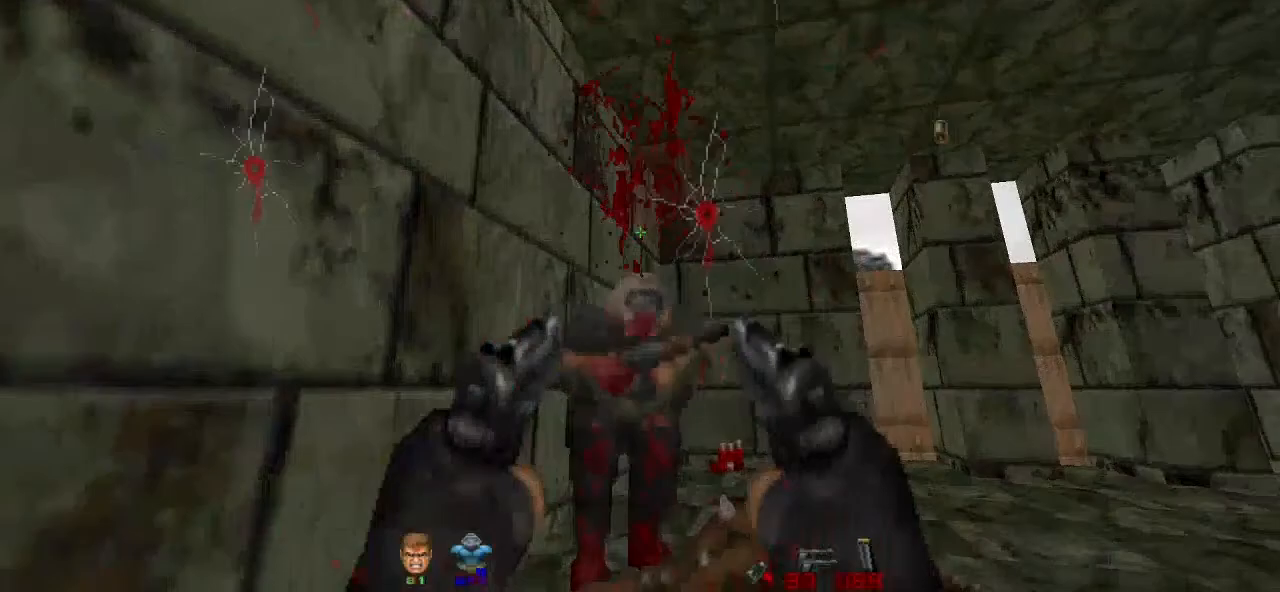
{"keys": [], "mouse": ["left"], "events": []}
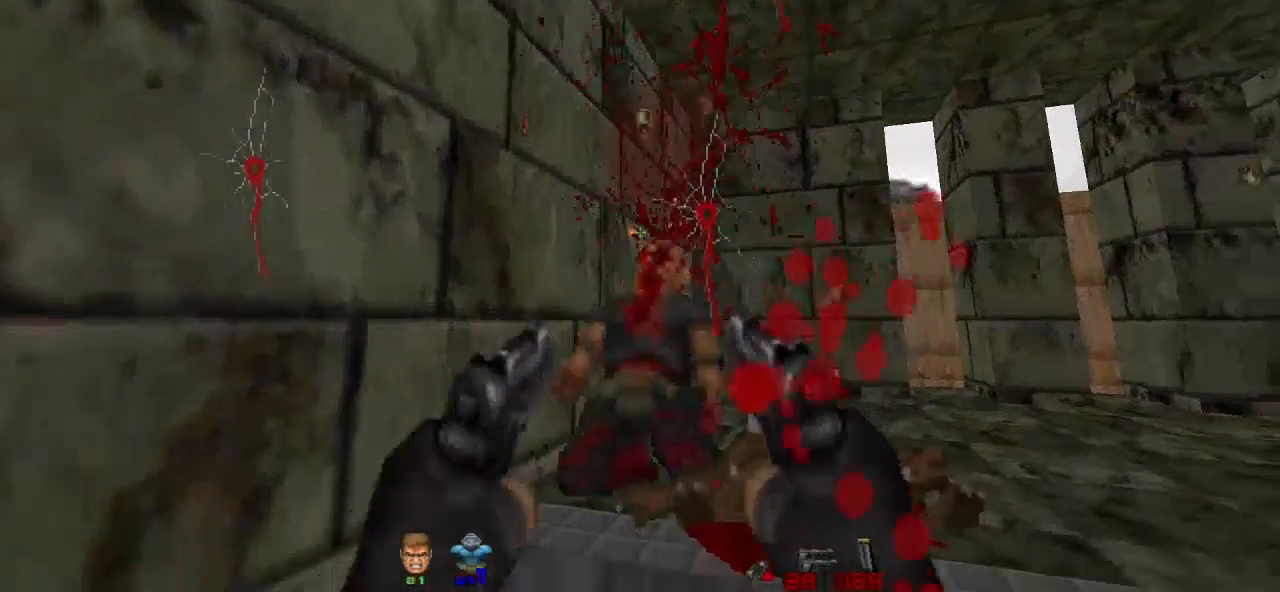
{"keys": [], "mouse": [], "events": [[300, "mouse_left", "up"]]}
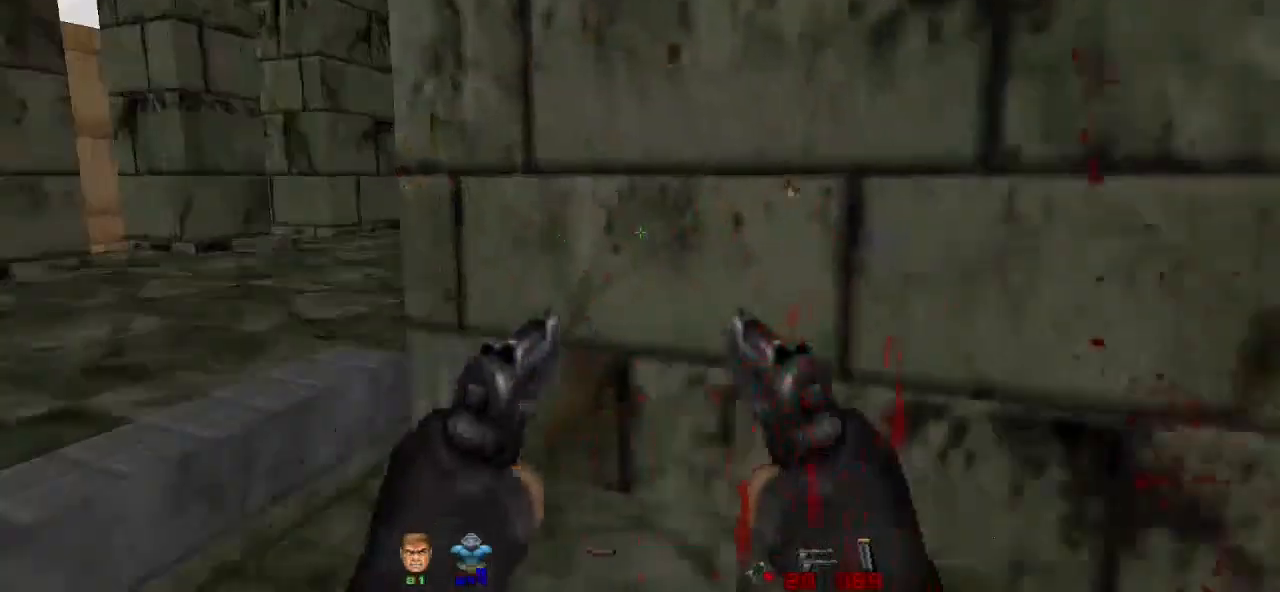
{"keys": [], "mouse": [], "events": [[33, "a", "down"], [400, "a", "up"]]}
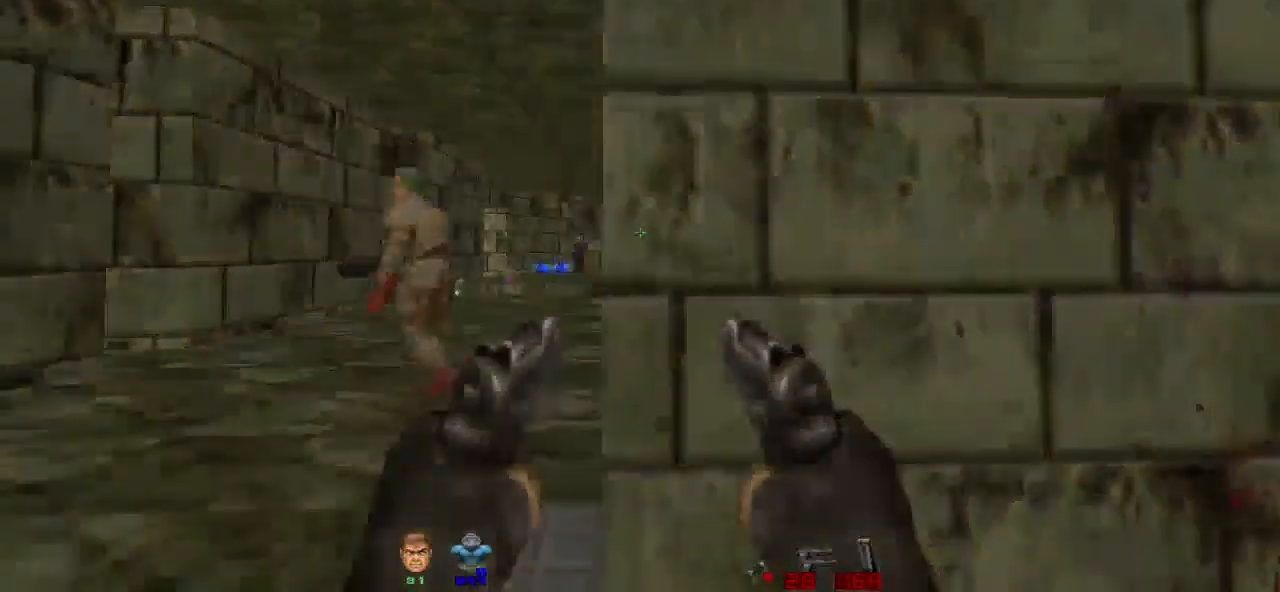
{"keys": [], "mouse": ["left"], "events": [[367, "mouse_left", "down"]]}